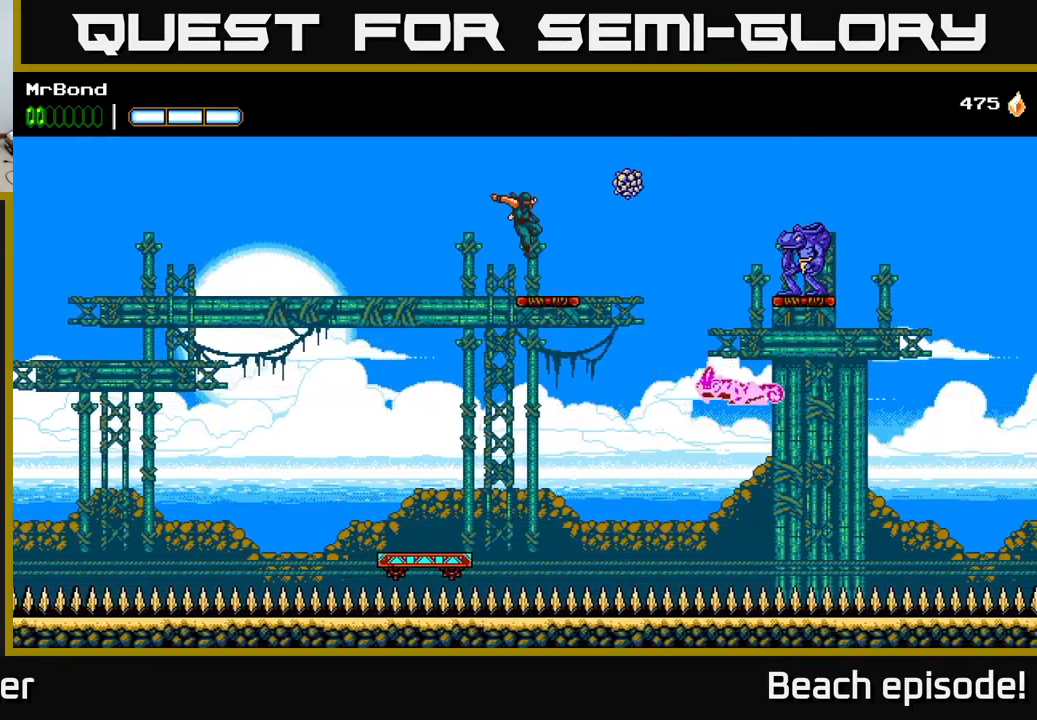
Gameplay with a controller (Xbox layout); each line is a JSON object with the inputs held at the frame after it. "events" lists button and stick changes between this image and that frame as [ms after this image, input, new state], when the widget could be followed in between. Not read: right_stick.
{"buttons": ["A", "DPAD_RIGHT"], "left_stick": "center", "events": [[134, "X", "down"], [250, "DPAD_RIGHT", "down"], [267, "X", "up"], [400, "A", "down"]]}
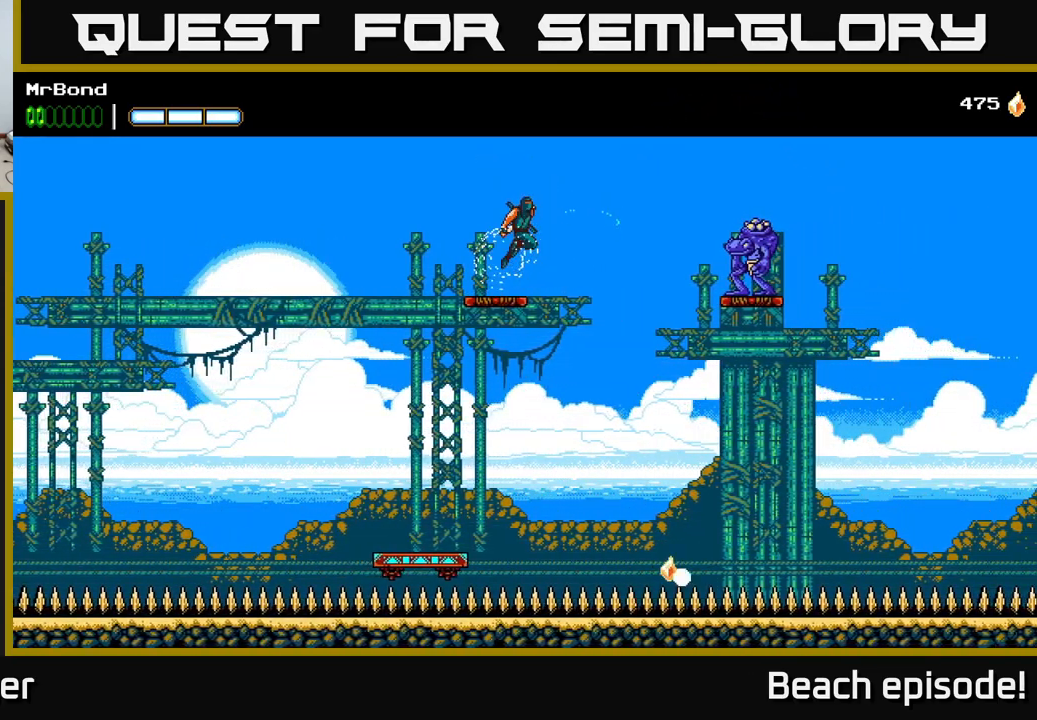
{"buttons": [], "left_stick": "center", "events": [[284, "A", "up"], [500, "DPAD_RIGHT", "up"]]}
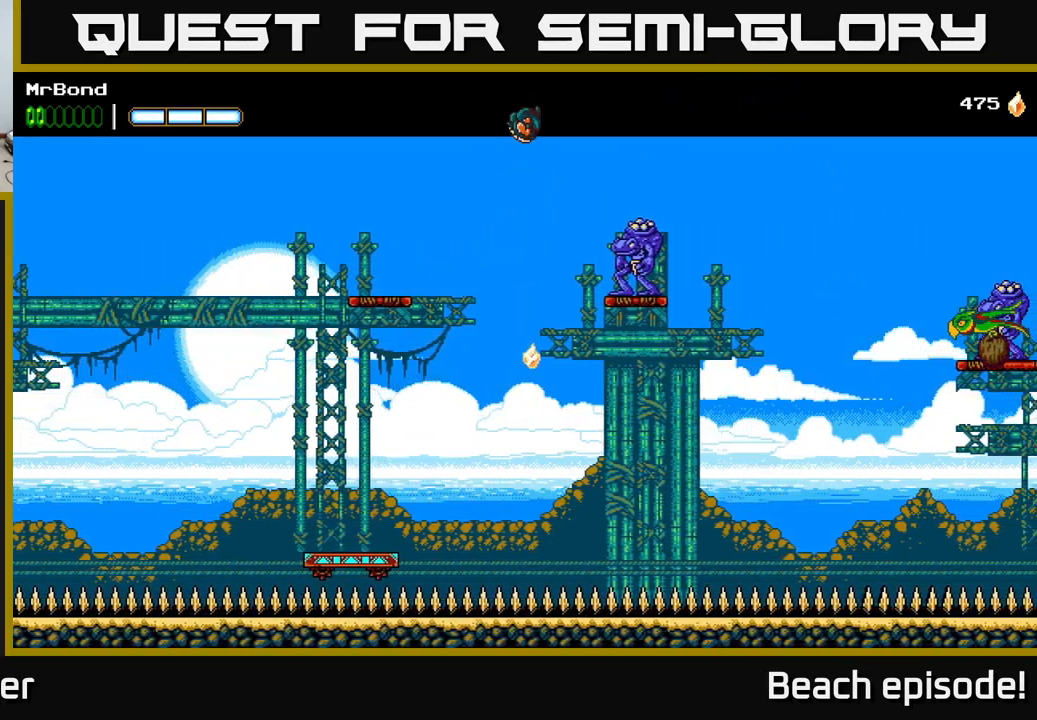
{"buttons": ["DPAD_RIGHT"], "left_stick": "center", "events": [[117, "DPAD_RIGHT", "down"], [184, "X", "down"], [284, "A", "down"], [317, "X", "up"], [484, "A", "up"]]}
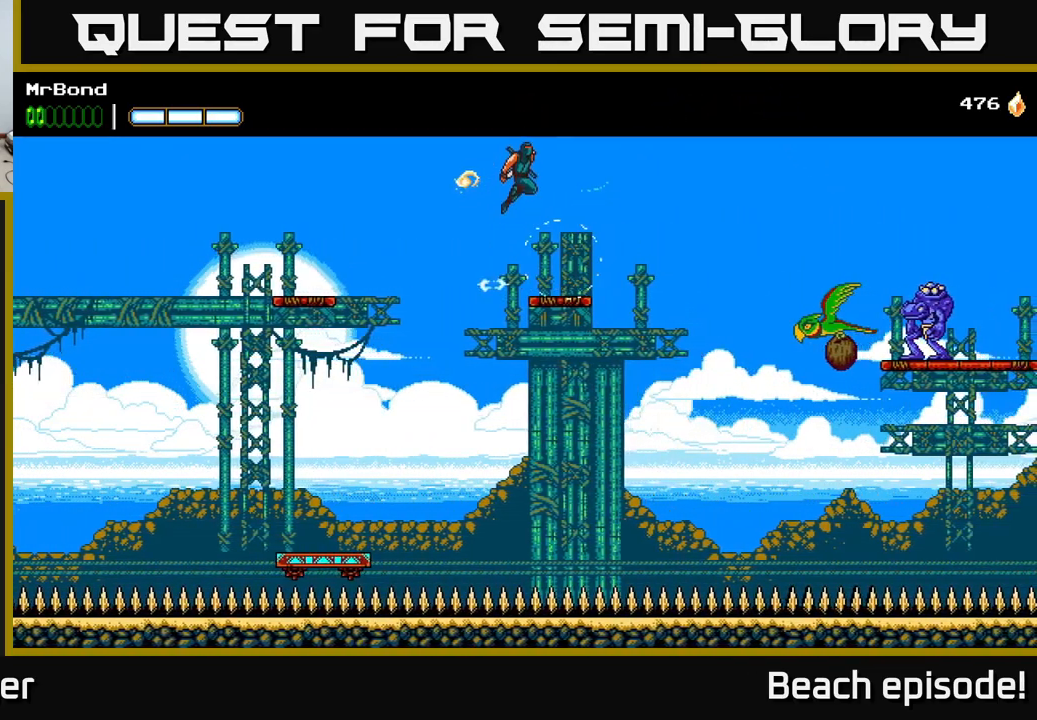
{"buttons": [], "left_stick": "center", "events": [[84, "DPAD_RIGHT", "up"]]}
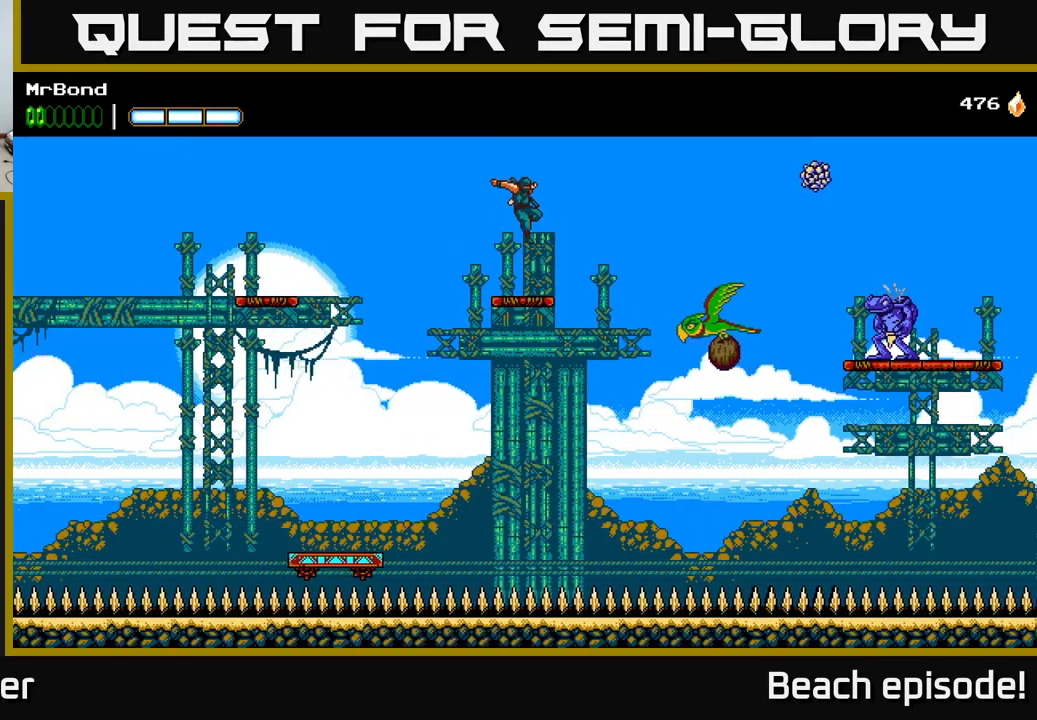
{"buttons": ["A", "DPAD_RIGHT"], "left_stick": "center", "events": [[50, "DPAD_RIGHT", "down"], [200, "A", "down"]]}
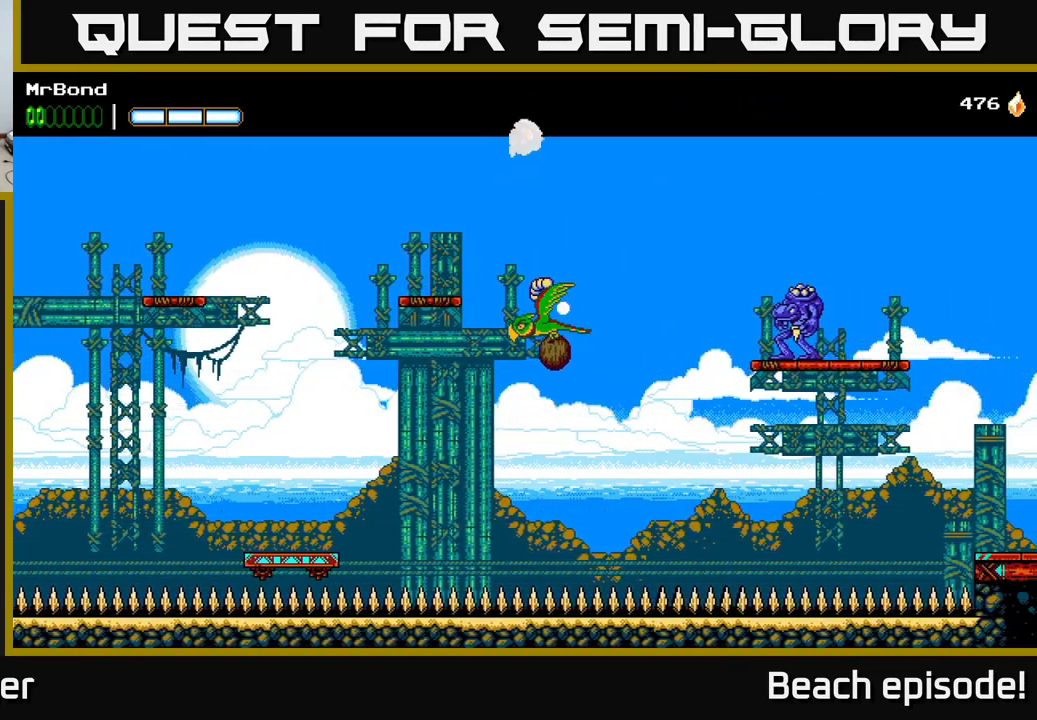
{"buttons": ["A", "DPAD_RIGHT"], "left_stick": "center", "events": [[100, "A", "up"], [184, "A", "down"]]}
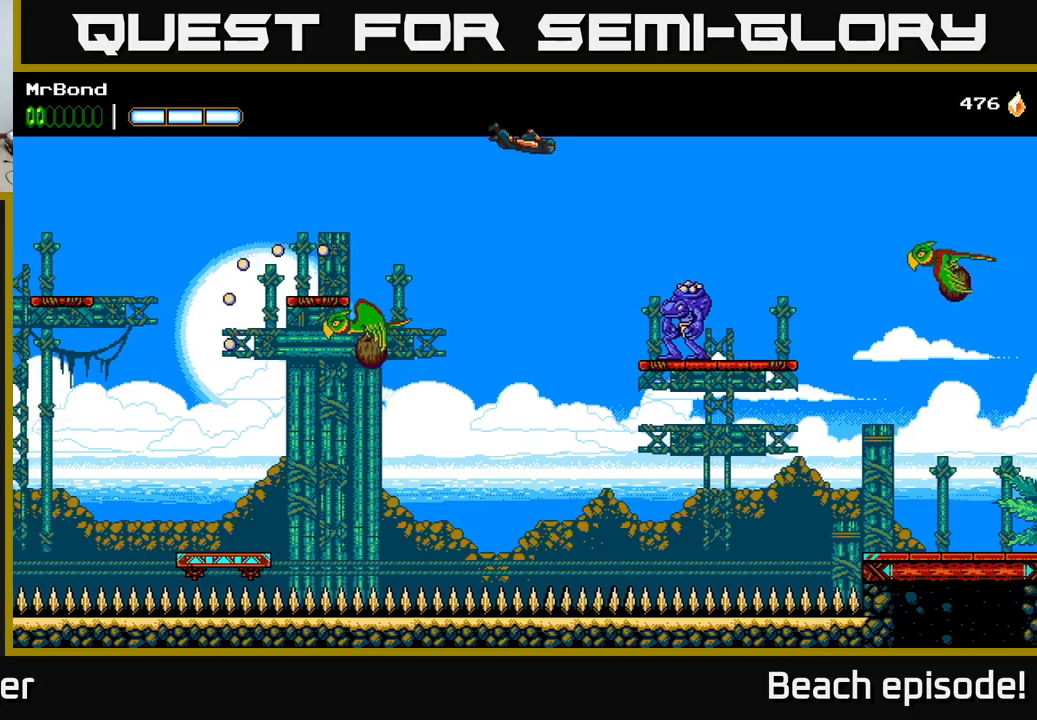
{"buttons": ["DPAD_RIGHT"], "left_stick": "center", "events": [[133, "A", "up"], [350, "X", "down"], [483, "X", "up"]]}
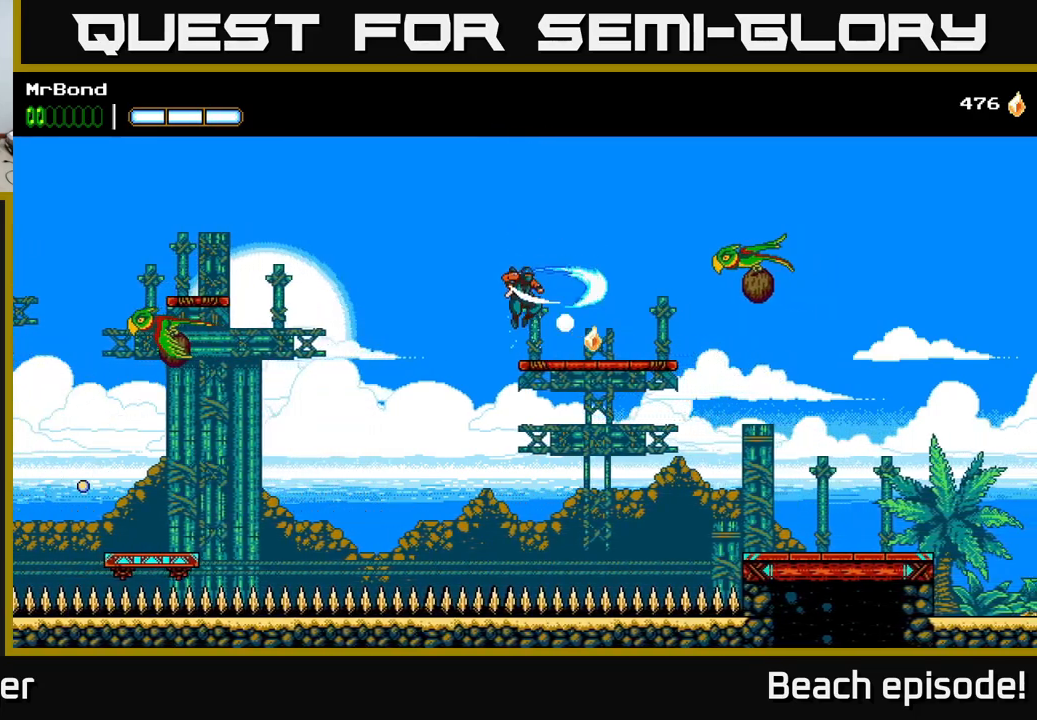
{"buttons": [], "left_stick": "center", "events": [[133, "X", "down"], [150, "A", "down"], [183, "X", "up"], [250, "X", "down"], [300, "A", "up"], [367, "X", "up"], [450, "DPAD_RIGHT", "up"]]}
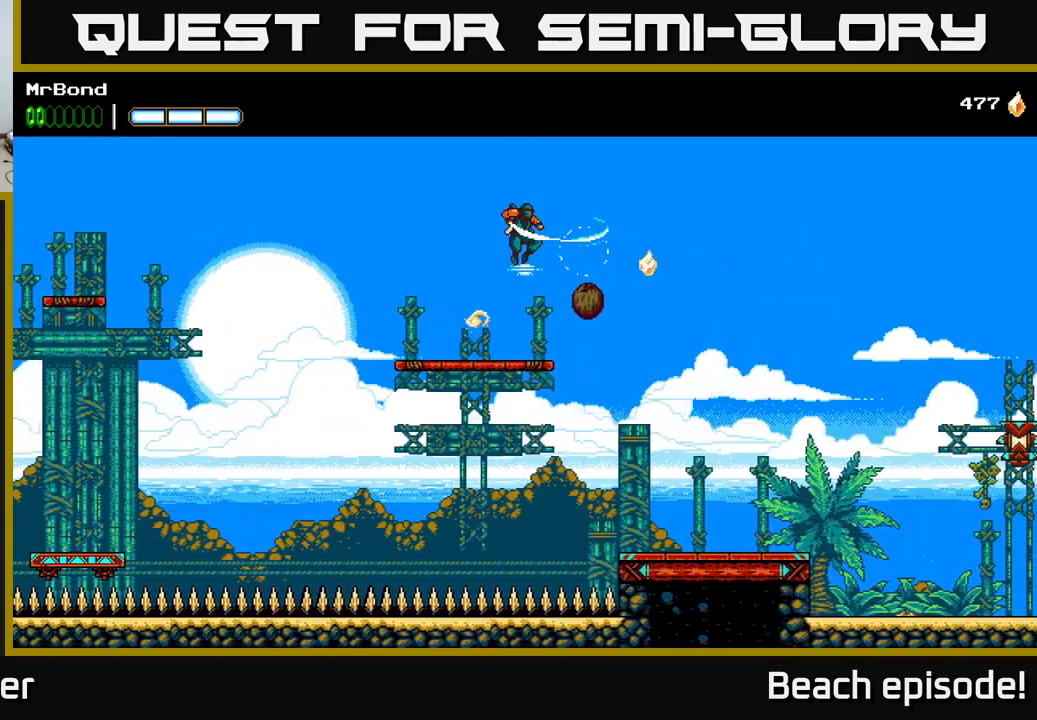
{"buttons": ["A", "DPAD_RIGHT"], "left_stick": "center", "events": [[333, "DPAD_RIGHT", "down"], [483, "A", "down"]]}
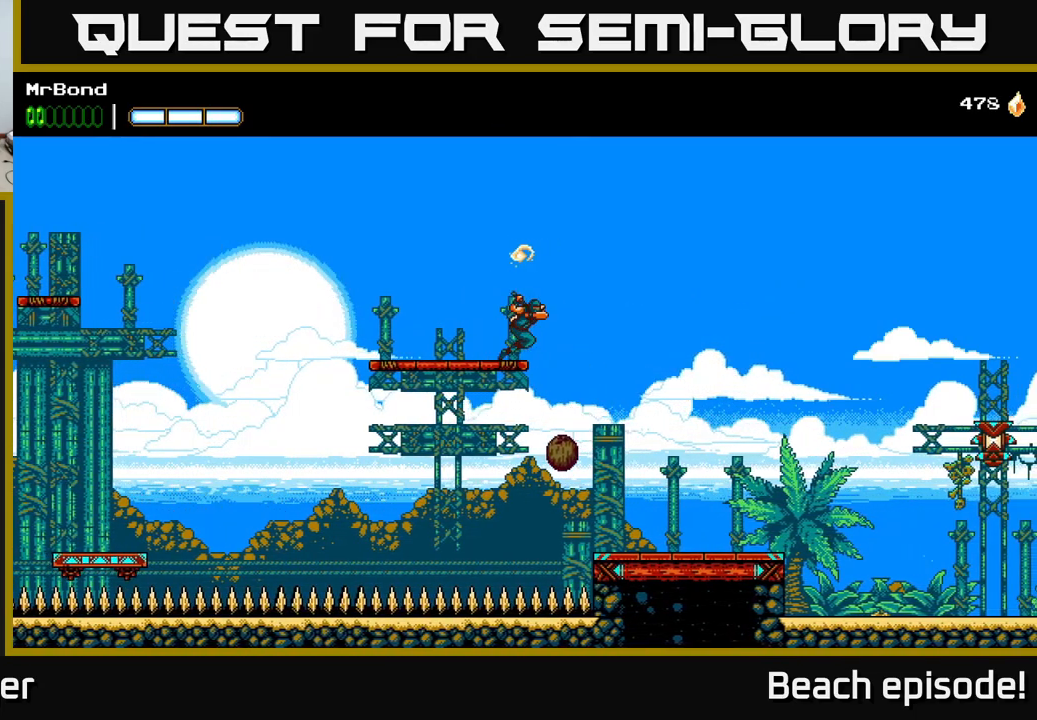
{"buttons": ["DPAD_RIGHT"], "left_stick": "center", "events": [[467, "A", "up"]]}
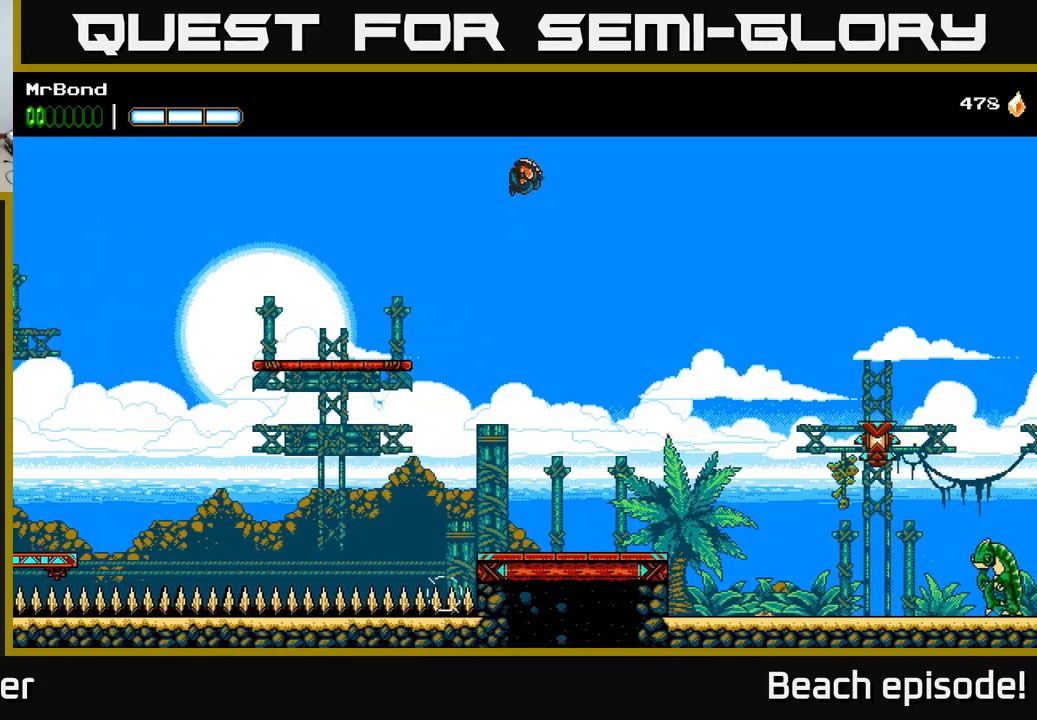
{"buttons": ["DPAD_RIGHT"], "left_stick": "center", "events": [[117, "A", "down"], [450, "A", "up"]]}
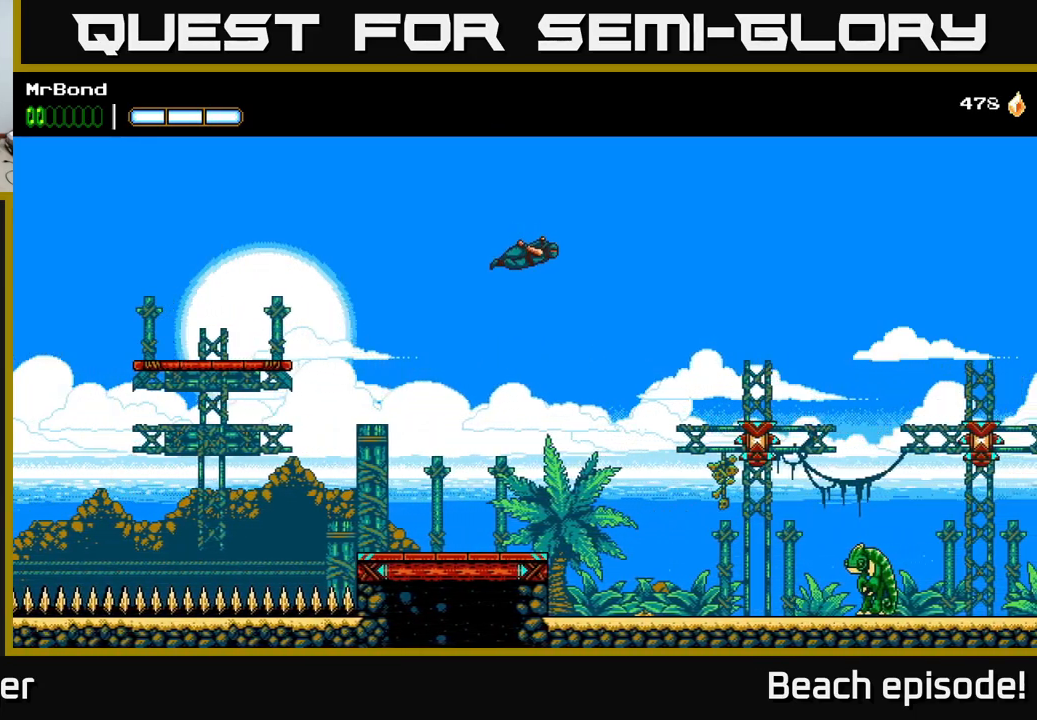
{"buttons": ["DPAD_RIGHT"], "left_stick": "center", "events": [[300, "B", "down"], [467, "B", "up"]]}
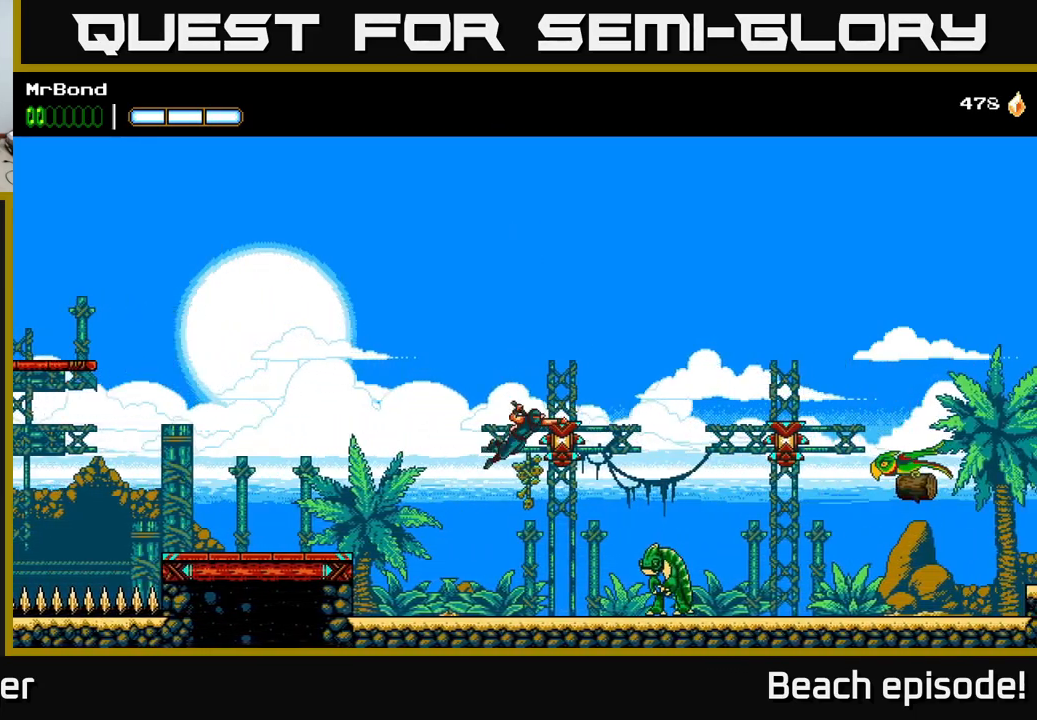
{"buttons": ["X", "DPAD_RIGHT"], "left_stick": "center", "events": [[483, "X", "down"]]}
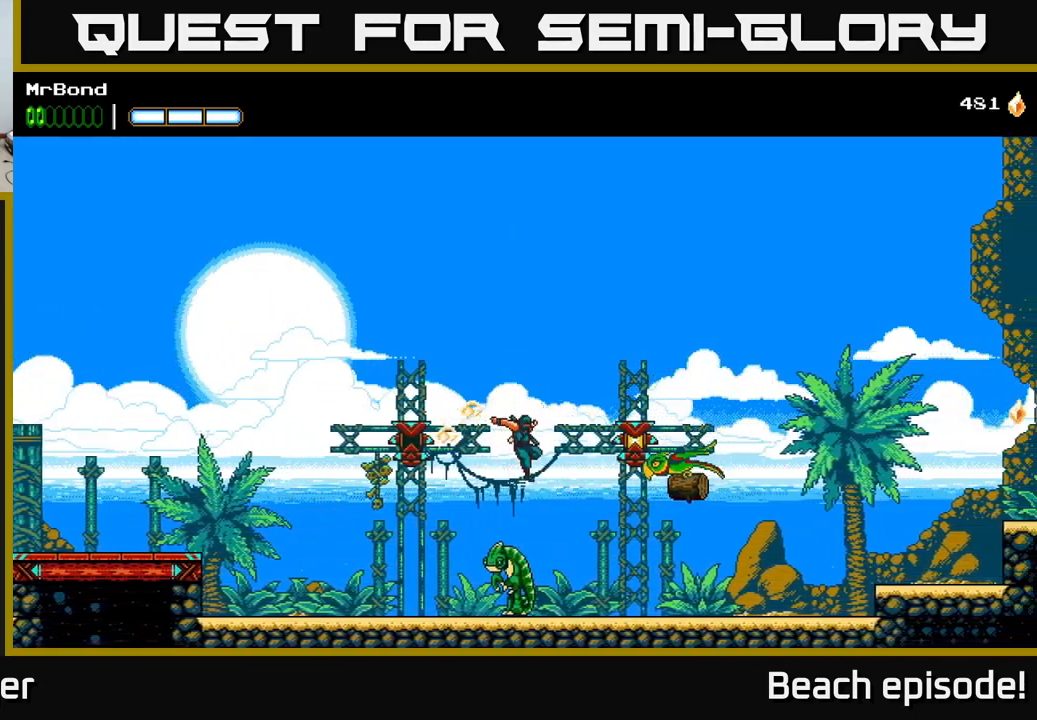
{"buttons": ["X", "DPAD_LEFT"], "left_stick": "center", "events": [[117, "X", "up"], [217, "X", "down"], [267, "DPAD_RIGHT", "up"], [283, "X", "up"], [300, "DPAD_LEFT", "down"], [467, "X", "down"]]}
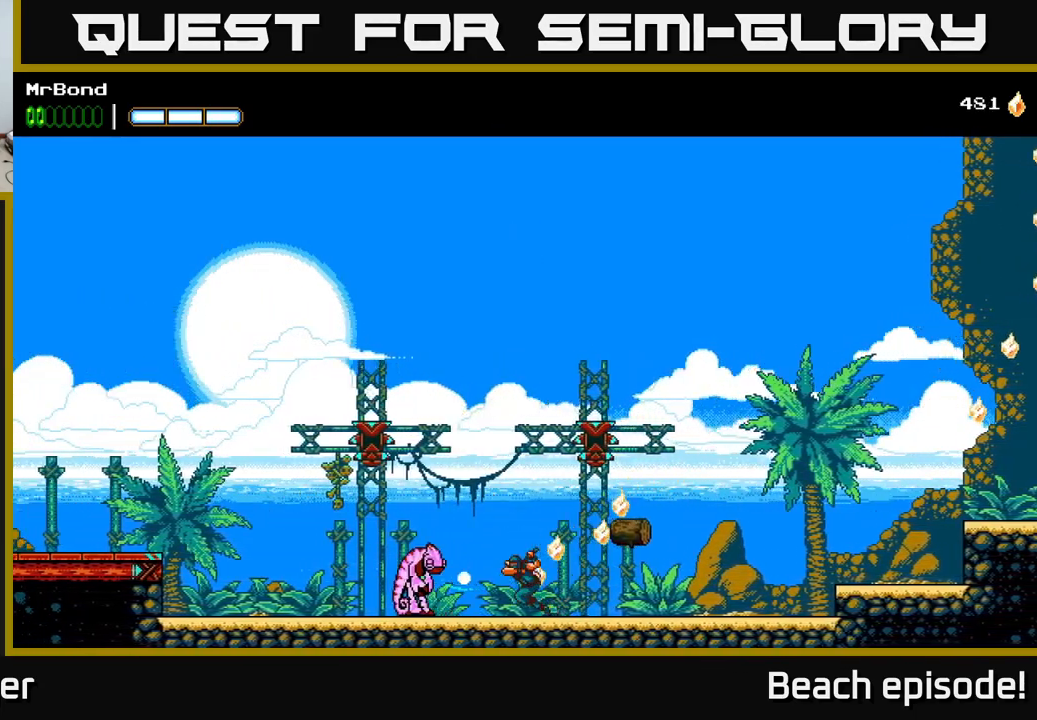
{"buttons": ["DPAD_RIGHT"], "left_stick": "center", "events": [[133, "X", "up"], [150, "DPAD_LEFT", "up"], [200, "DPAD_RIGHT", "down"]]}
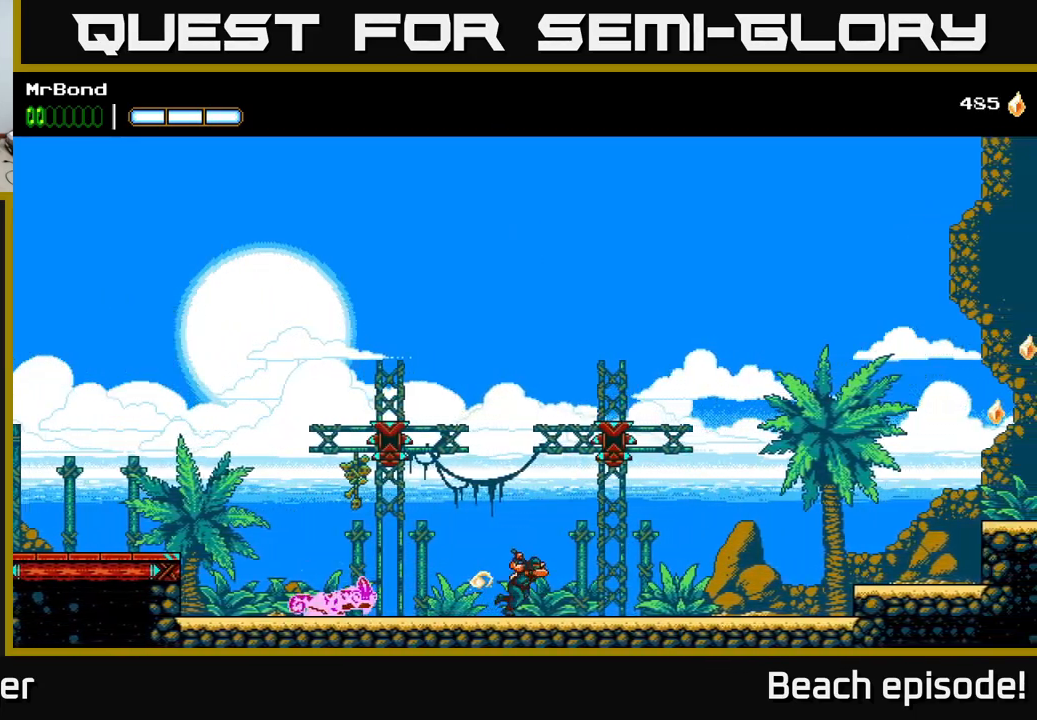
{"buttons": ["DPAD_RIGHT"], "left_stick": "center", "events": []}
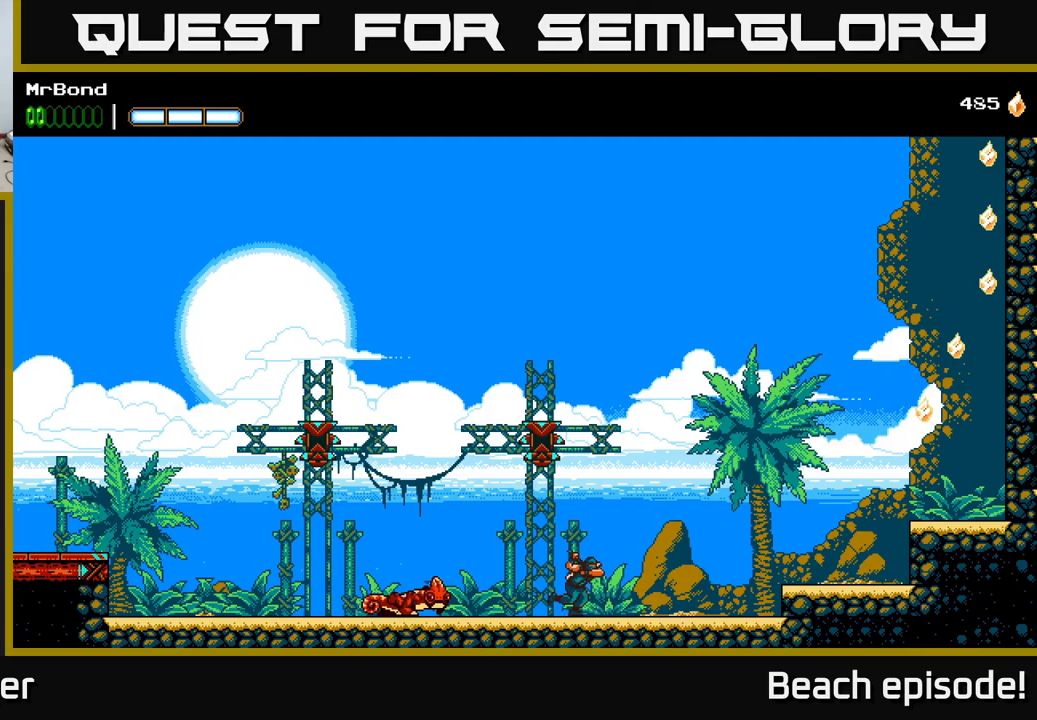
{"buttons": ["DPAD_DOWN"], "left_stick": "center", "events": [[17, "DPAD_RIGHT", "up"], [50, "DPAD_LEFT", "down"], [117, "DPAD_DOWN", "down"], [117, "X", "down"], [183, "DPAD_LEFT", "up"], [233, "X", "up"]]}
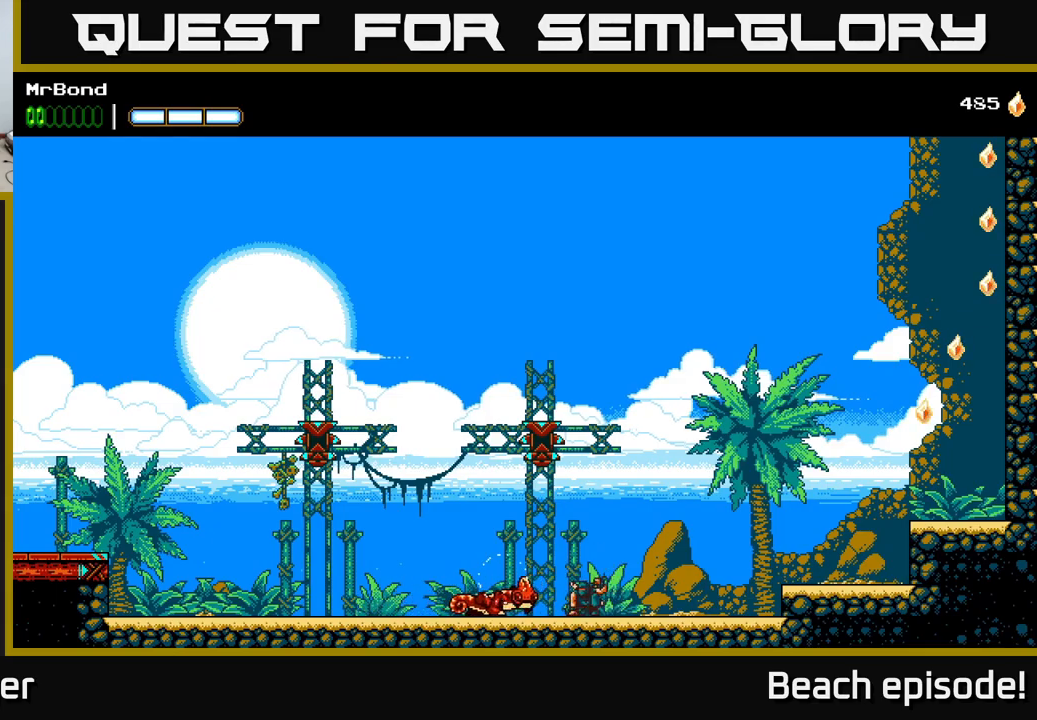
{"buttons": ["DPAD_RIGHT"], "left_stick": "center", "events": [[17, "DPAD_DOWN", "up"], [33, "DPAD_RIGHT", "down"], [117, "DPAD_DOWN", "down"], [133, "DPAD_RIGHT", "up"], [150, "X", "down"], [217, "X", "up"], [483, "DPAD_RIGHT", "down"], [500, "DPAD_DOWN", "up"]]}
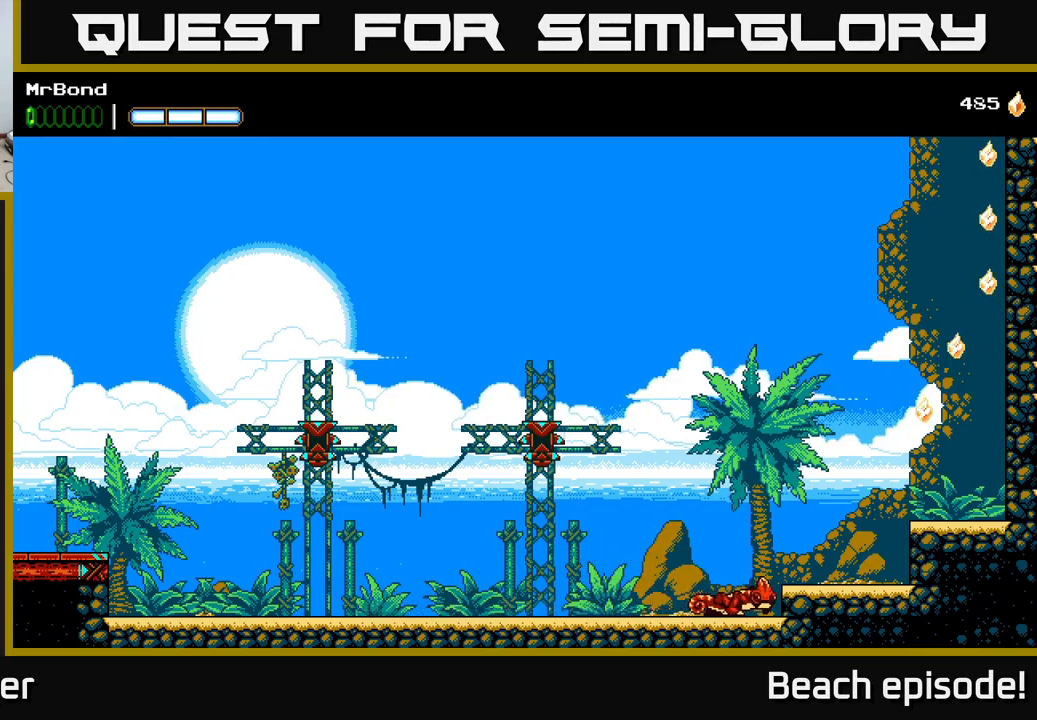
{"buttons": ["DPAD_DOWN"], "left_stick": "center", "events": [[17, "DPAD_DOWN", "down"], [100, "DPAD_RIGHT", "up"], [150, "X", "down"], [267, "DPAD_LEFT", "down"], [267, "X", "up"], [433, "DPAD_LEFT", "up"]]}
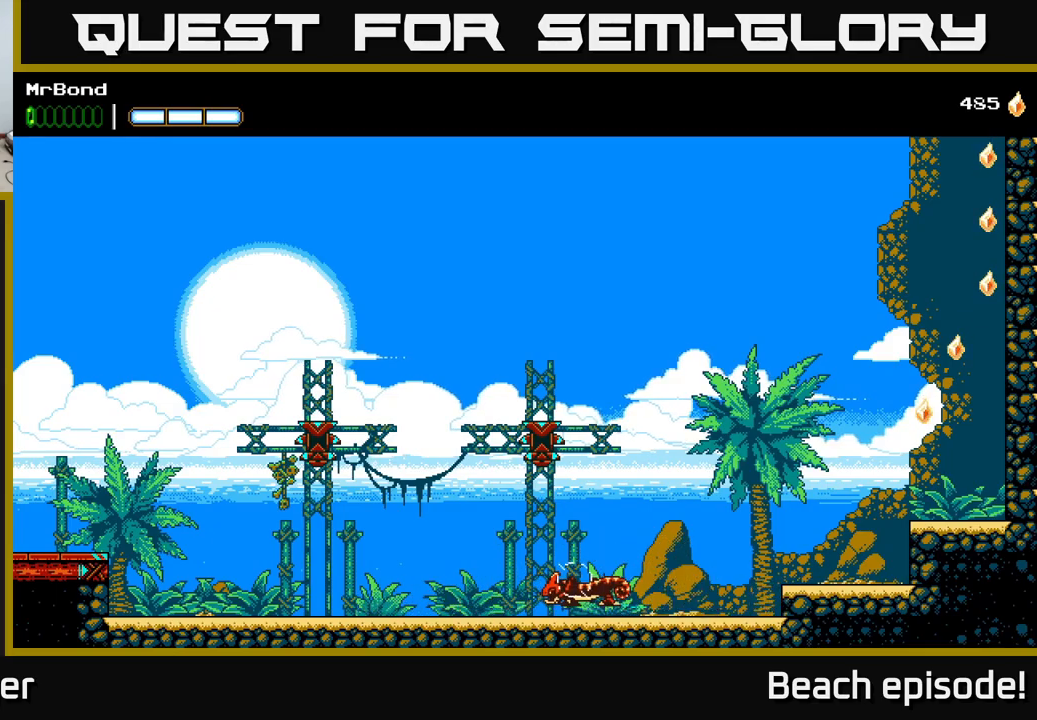
{"buttons": ["A", "DPAD_RIGHT"], "left_stick": "center", "events": [[17, "DPAD_DOWN", "up"], [17, "DPAD_RIGHT", "down"], [300, "A", "down"]]}
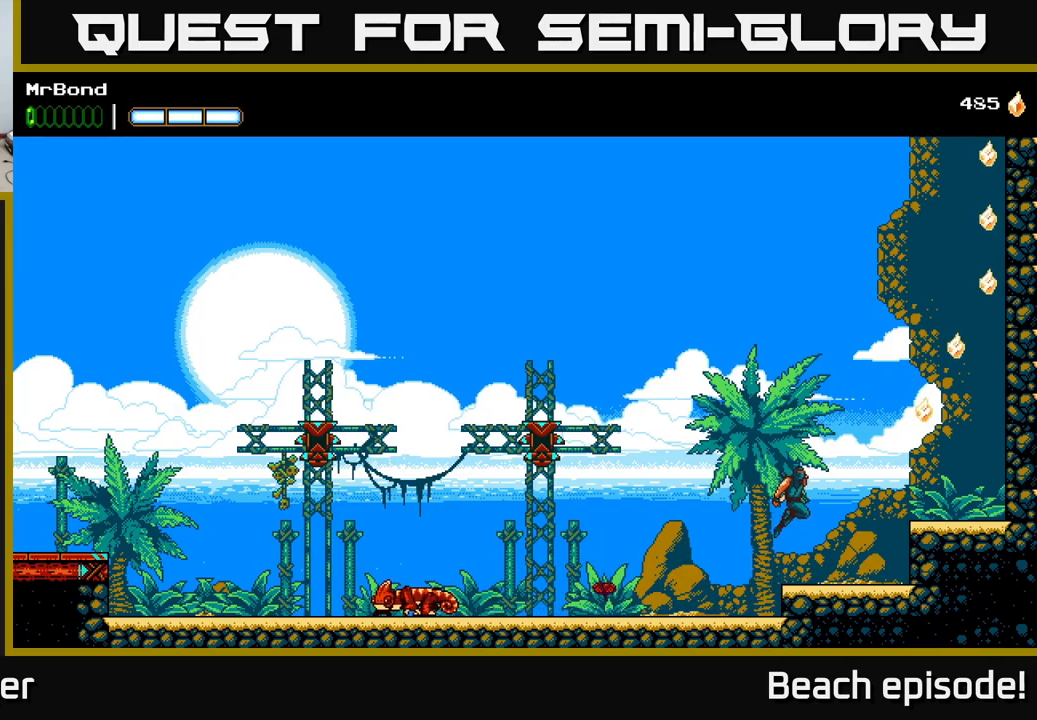
{"buttons": [], "left_stick": "center", "events": [[267, "A", "up"], [483, "DPAD_RIGHT", "up"]]}
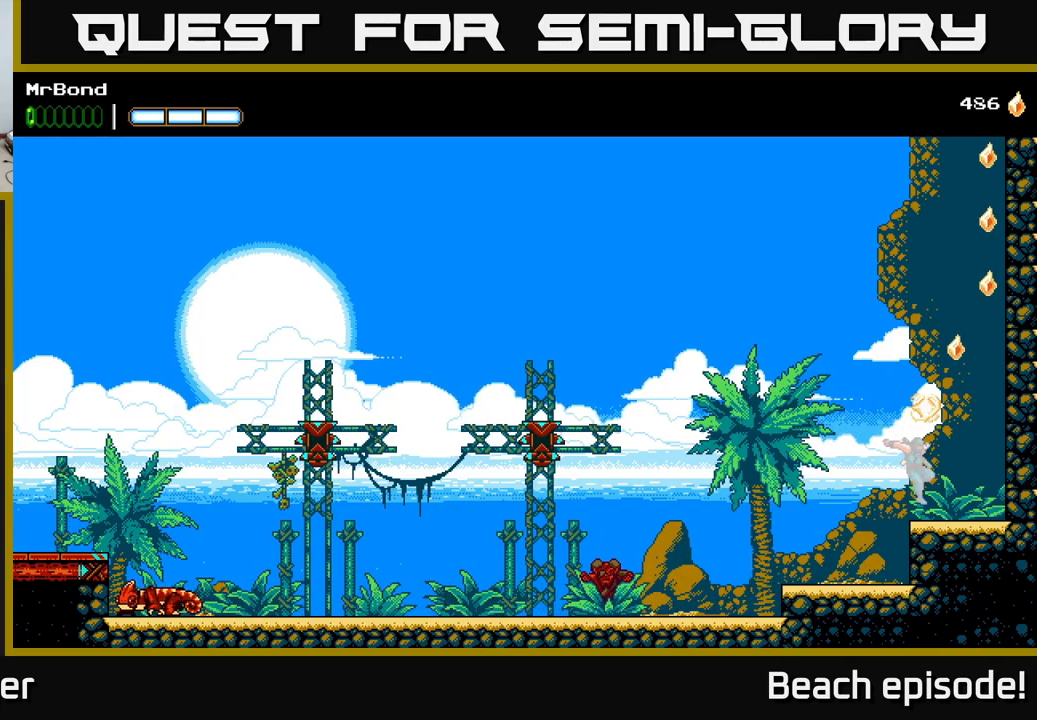
{"buttons": ["A", "DPAD_RIGHT"], "left_stick": "center", "events": [[100, "A", "down"], [217, "DPAD_RIGHT", "down"], [267, "A", "up"], [367, "A", "down"]]}
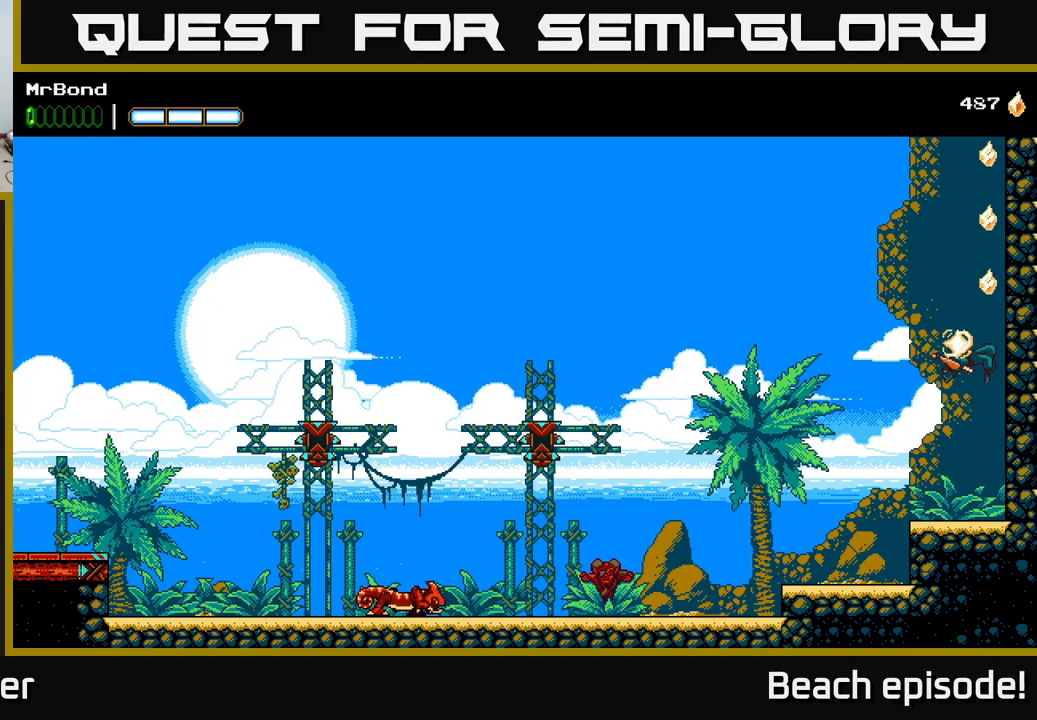
{"buttons": ["A", "DPAD_RIGHT"], "left_stick": "center", "events": [[67, "A", "up"], [150, "A", "down"], [317, "A", "up"], [417, "A", "down"]]}
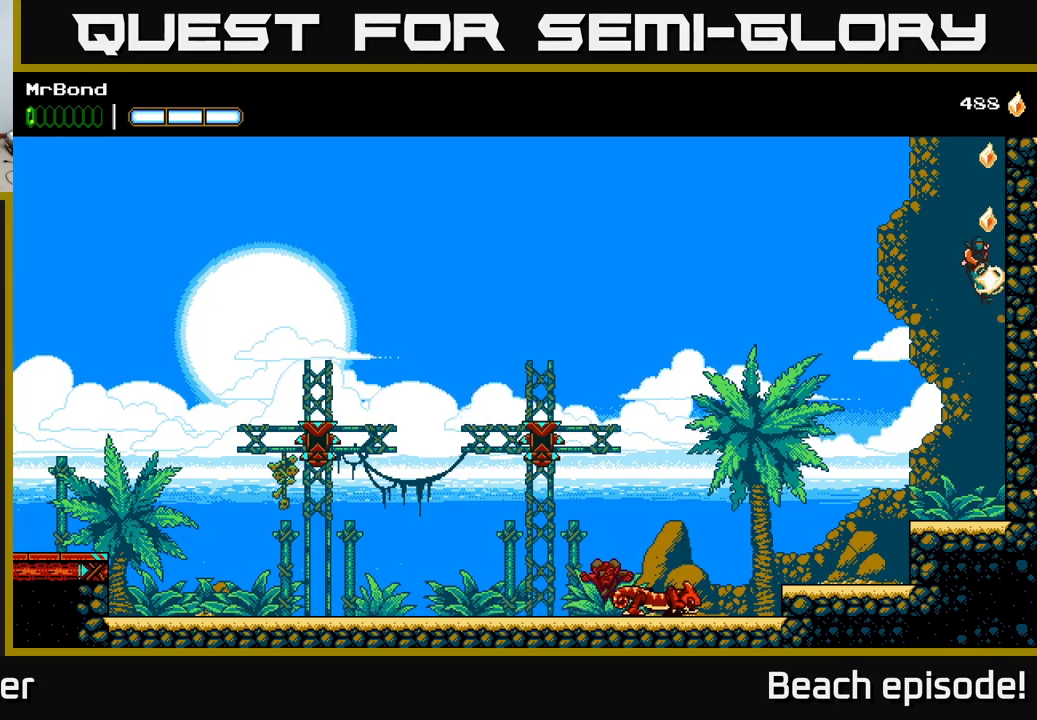
{"buttons": ["A", "DPAD_RIGHT"], "left_stick": "center", "events": [[83, "A", "up"], [167, "A", "down"], [367, "A", "up"], [433, "A", "down"]]}
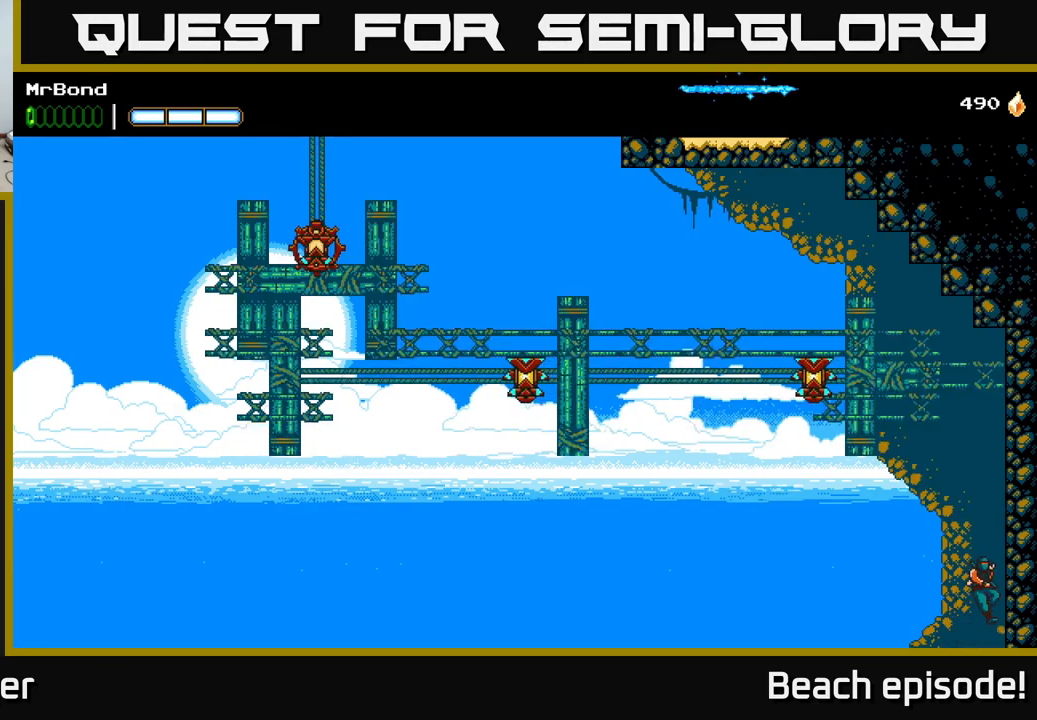
{"buttons": ["DPAD_RIGHT"], "left_stick": "center", "events": [[133, "A", "up"], [300, "A", "down"], [433, "A", "up"]]}
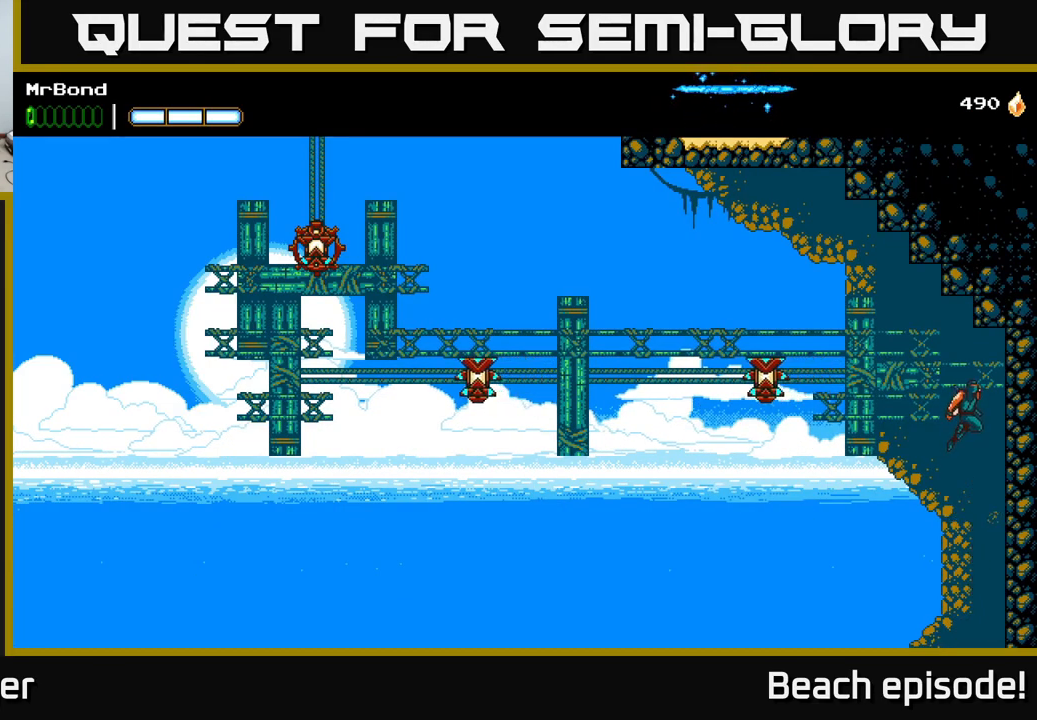
{"buttons": ["A", "DPAD_LEFT"], "left_stick": "center", "events": [[33, "DPAD_RIGHT", "up"], [50, "DPAD_LEFT", "down"], [200, "B", "down"], [333, "B", "up"], [450, "A", "down"]]}
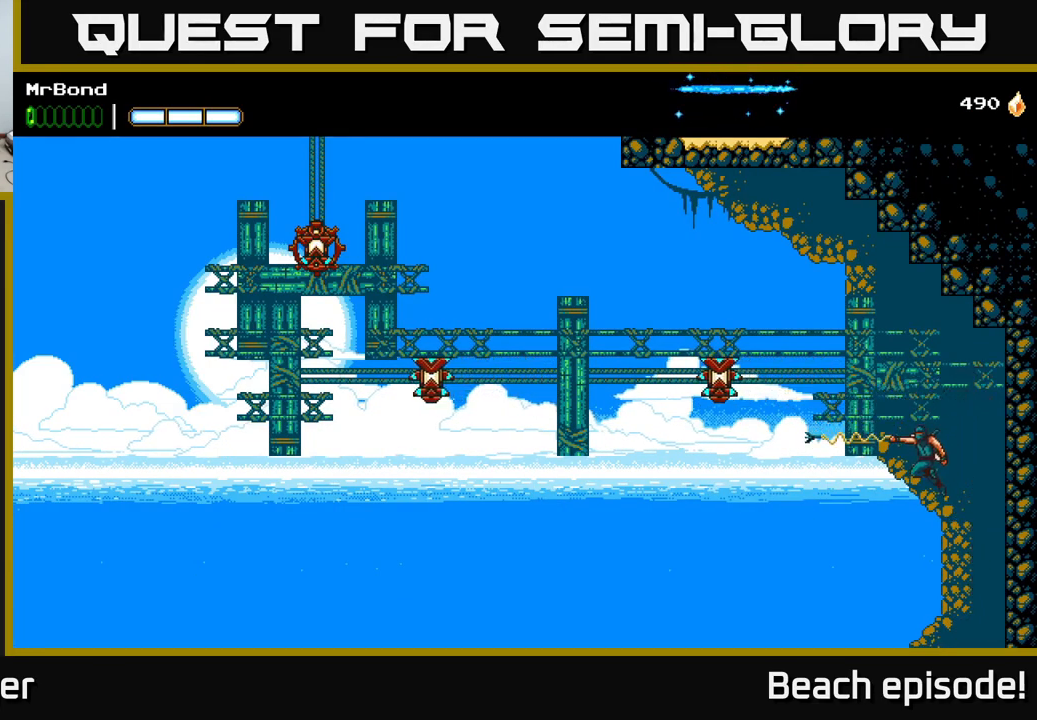
{"buttons": ["A", "DPAD_RIGHT"], "left_stick": "center", "events": [[117, "DPAD_LEFT", "up"], [134, "DPAD_RIGHT", "down"], [284, "A", "up"], [384, "A", "down"]]}
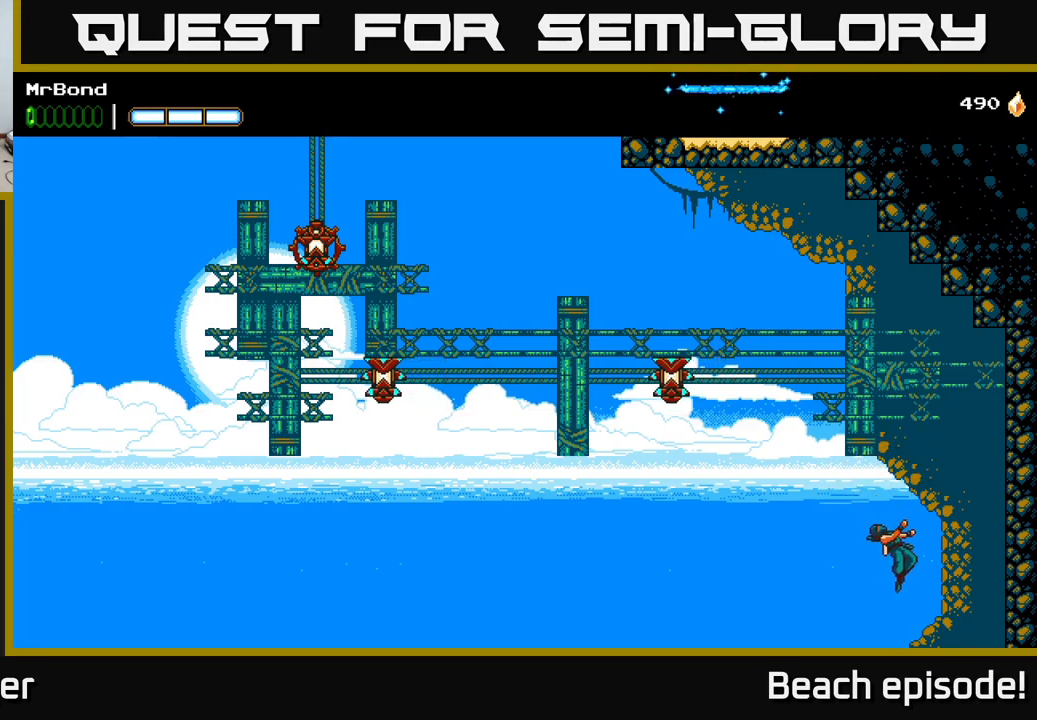
{"buttons": ["DPAD_RIGHT"], "left_stick": "center", "events": [[434, "A", "up"]]}
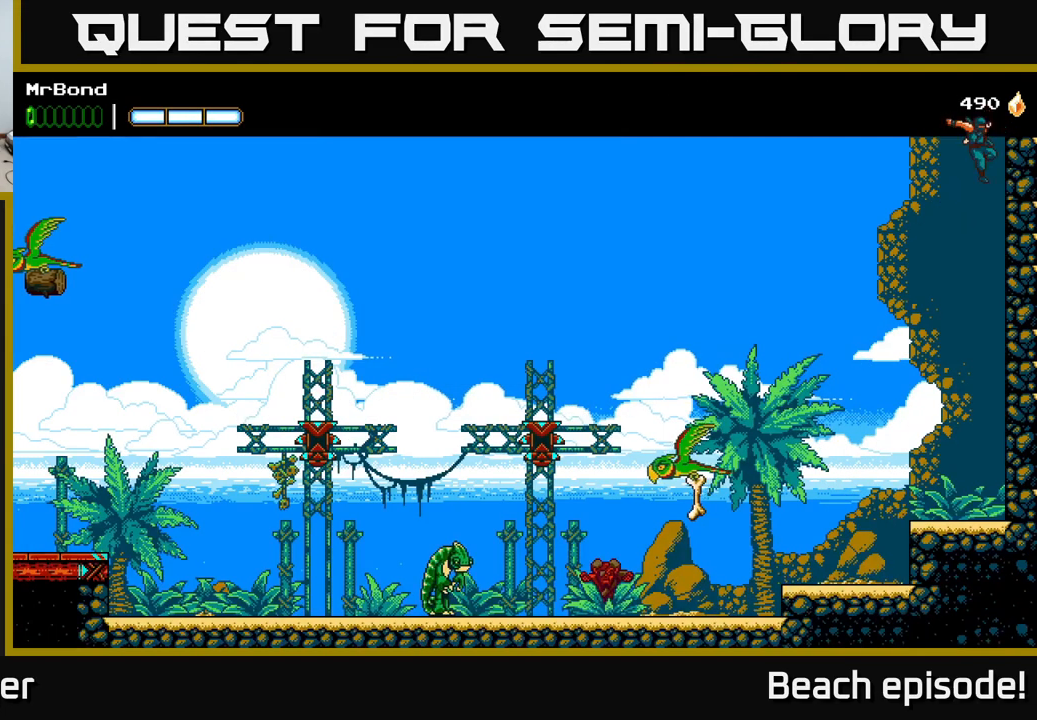
{"buttons": ["A", "DPAD_RIGHT"], "left_stick": "center", "events": [[100, "A", "down"], [300, "A", "up"], [350, "A", "down"]]}
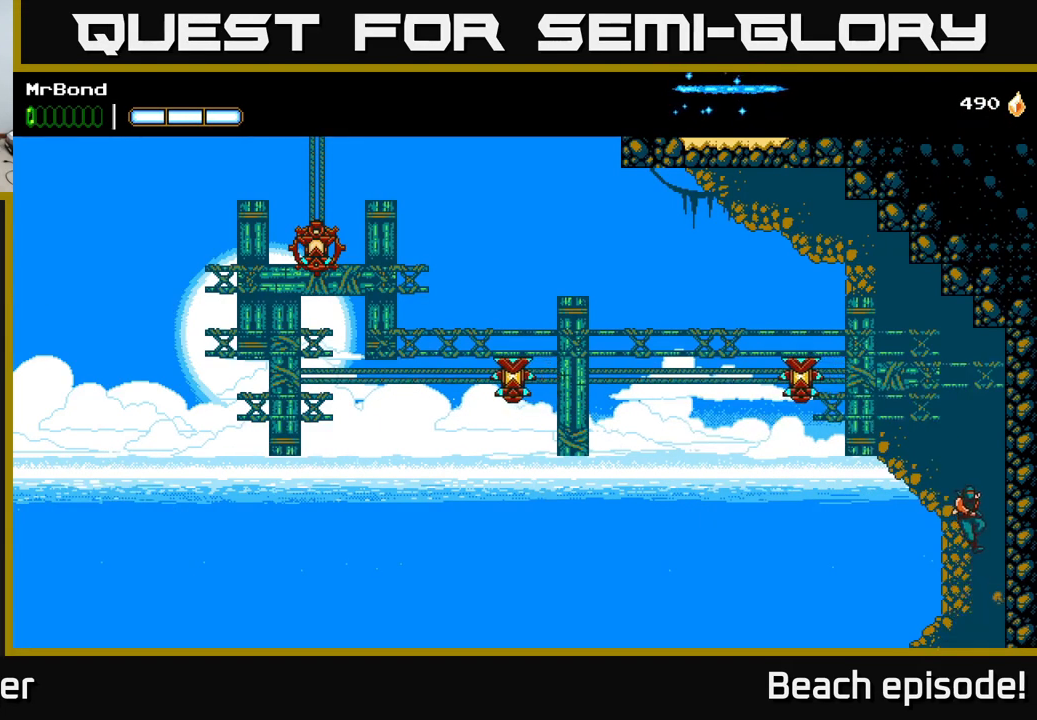
{"buttons": ["B", "DPAD_LEFT"], "left_stick": "center", "events": [[17, "A", "up"], [300, "DPAD_RIGHT", "up"], [317, "A", "down"], [317, "DPAD_LEFT", "down"], [500, "A", "up"], [500, "B", "down"]]}